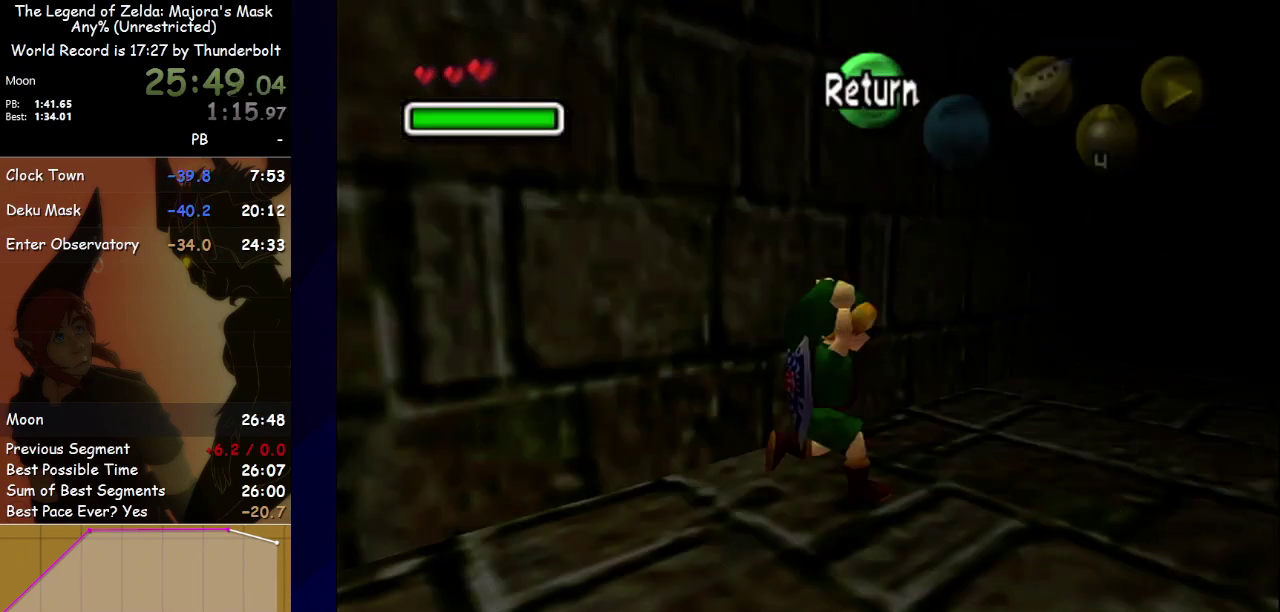
Gameplay with a controller; each line is a JSON object with the inputs held at the frame after it. "events" lists button and stick changes between this image and that frame as [ms after this image, input, new state], when the widget could be followed in between. Not read: L3 R3 right_stick.
{"buttons": [], "left_stick": "right", "events": [[100, "SELECT", "down"], [367, "SELECT", "up"]]}
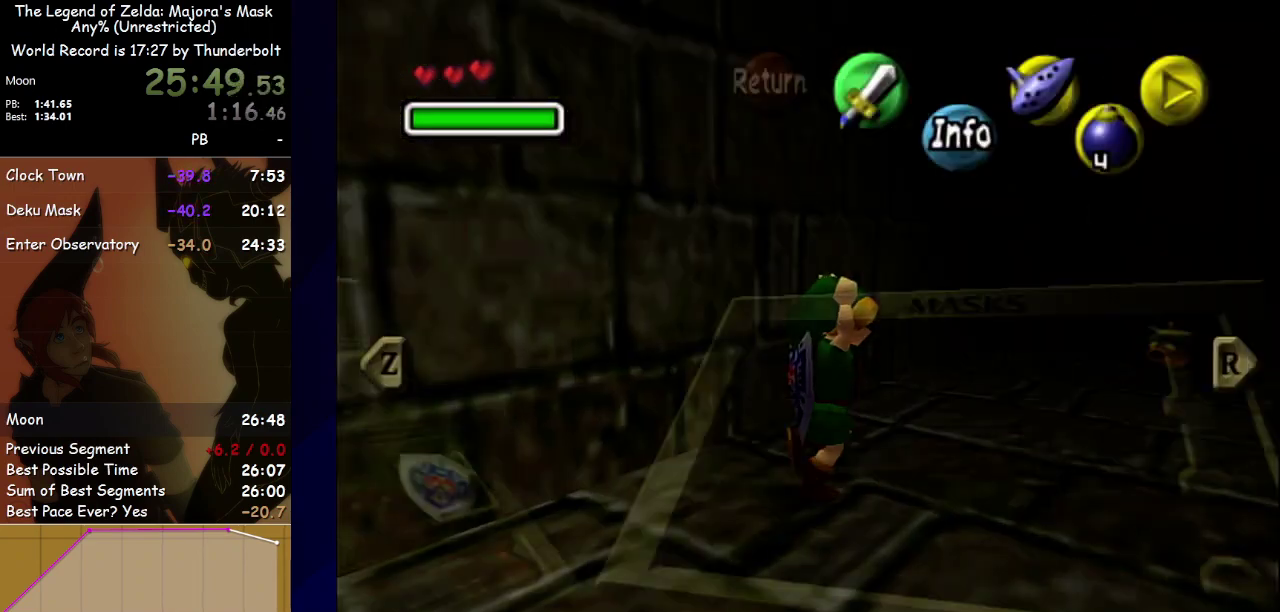
{"buttons": [], "left_stick": "right", "events": [[300, "SELECT", "down"], [433, "SELECT", "up"]]}
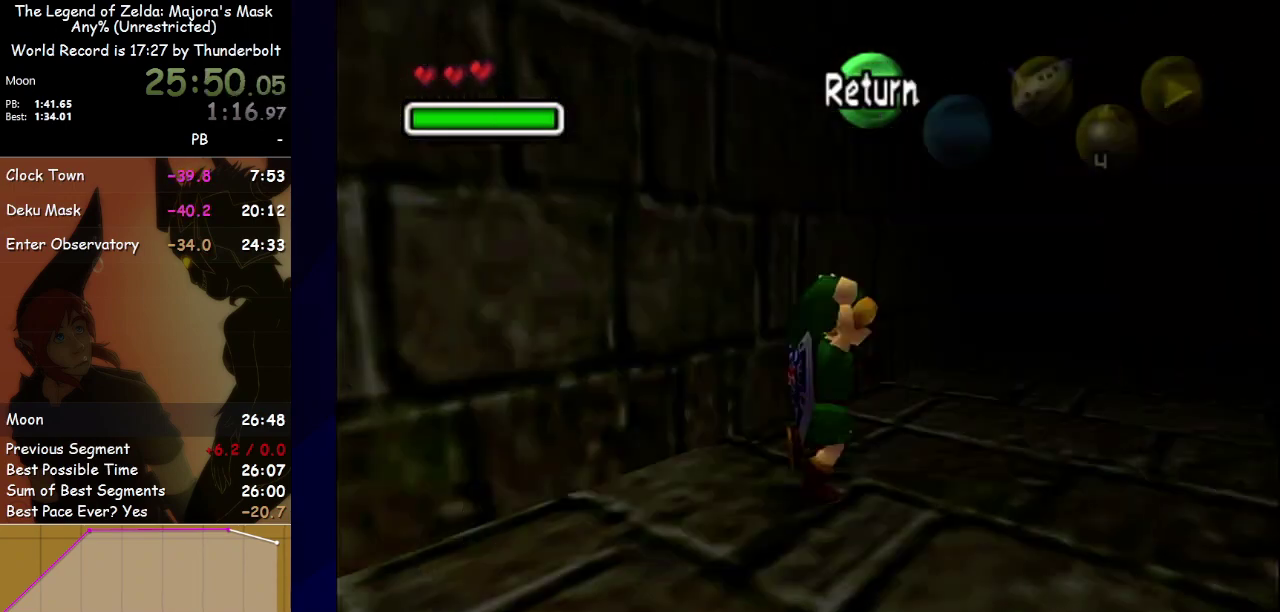
{"buttons": [], "left_stick": "center", "events": [[67, "left_stick", "center"]]}
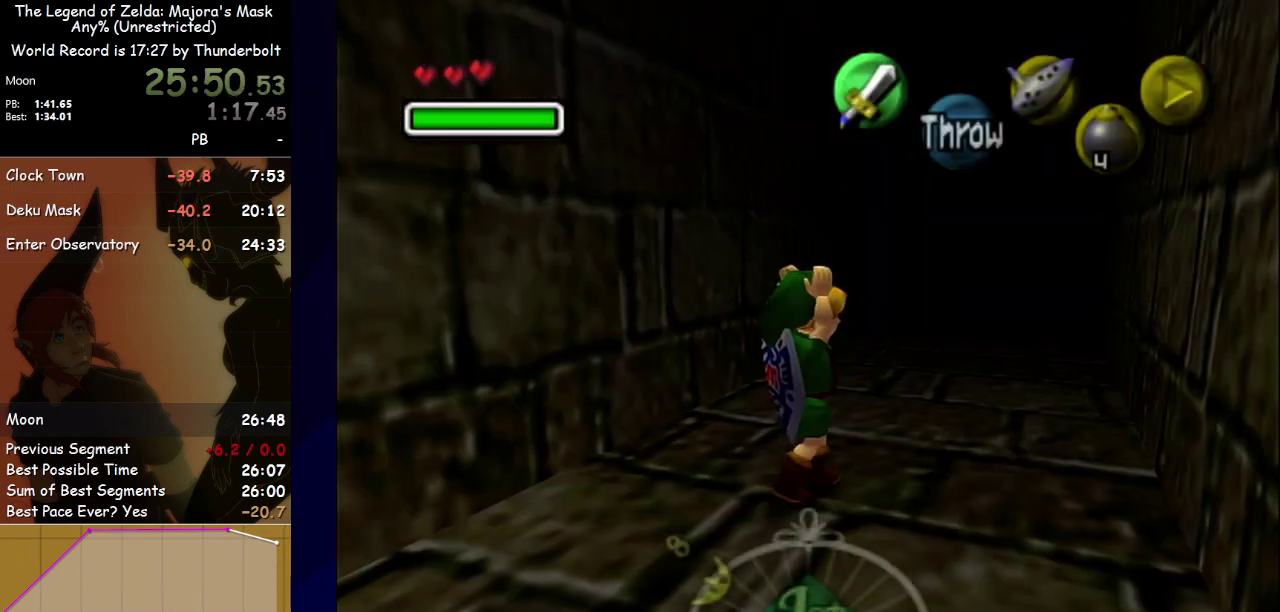
{"buttons": ["L1"], "left_stick": "center", "events": [[400, "L1", "down"]]}
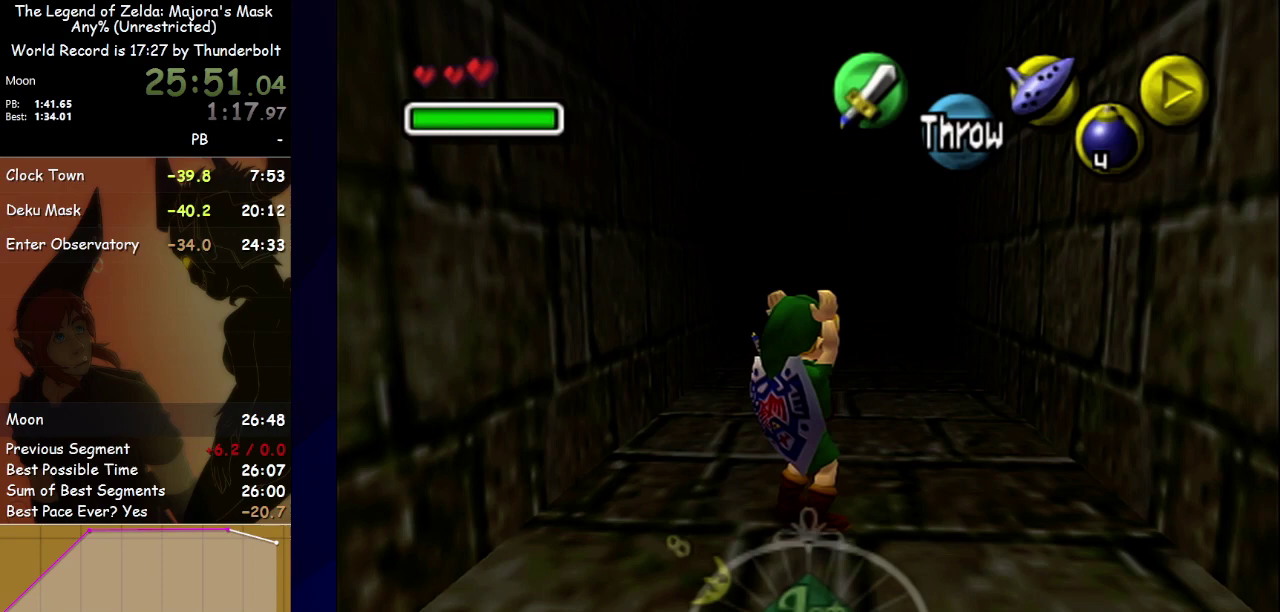
{"buttons": ["L1"], "left_stick": "up-left", "events": [[433, "left_stick", "up"], [500, "left_stick", "up-left"]]}
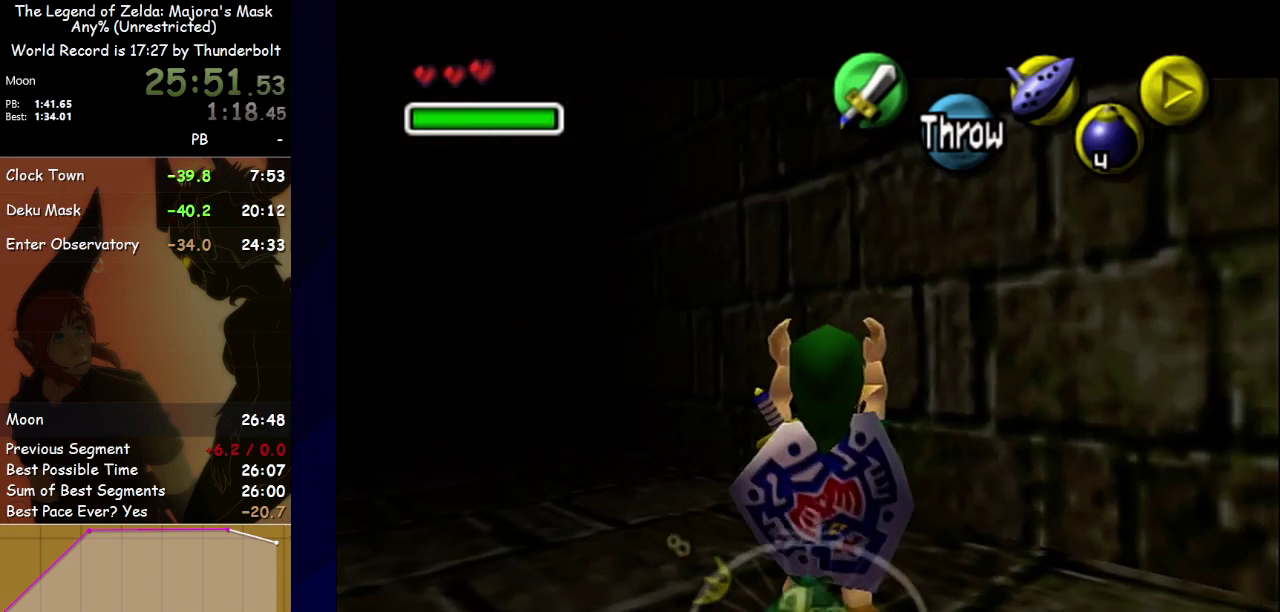
{"buttons": ["L1"], "left_stick": "up-left", "events": []}
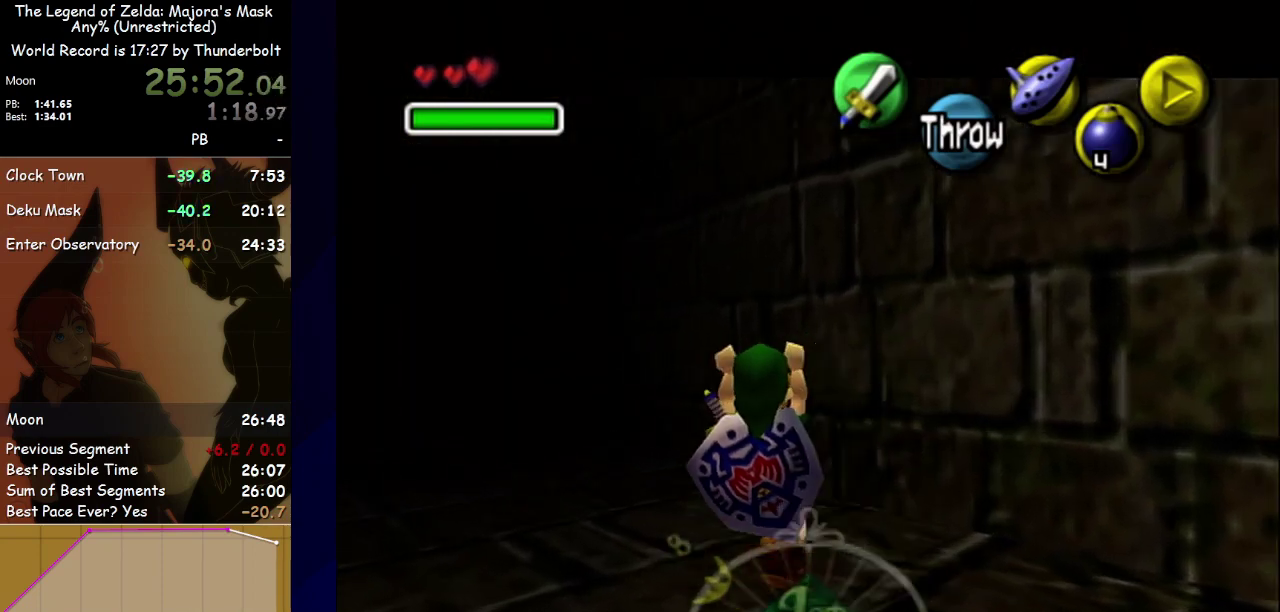
{"buttons": ["L1"], "left_stick": "up", "events": [[267, "left_stick", "up"]]}
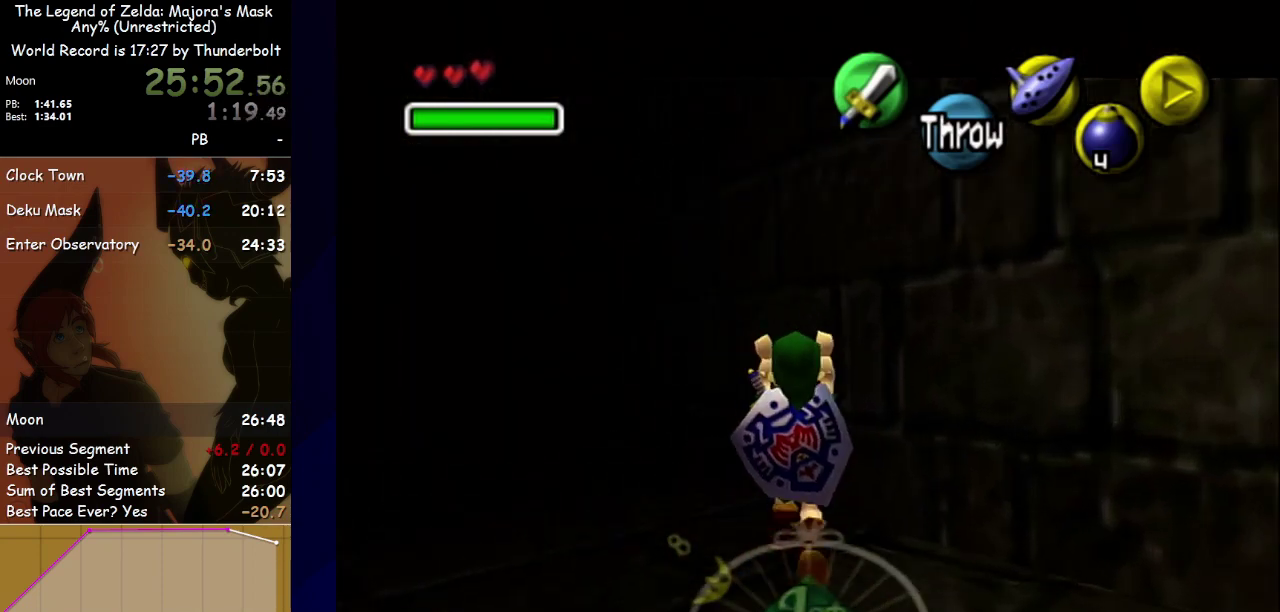
{"buttons": ["L1"], "left_stick": "center", "events": [[167, "left_stick", "center"]]}
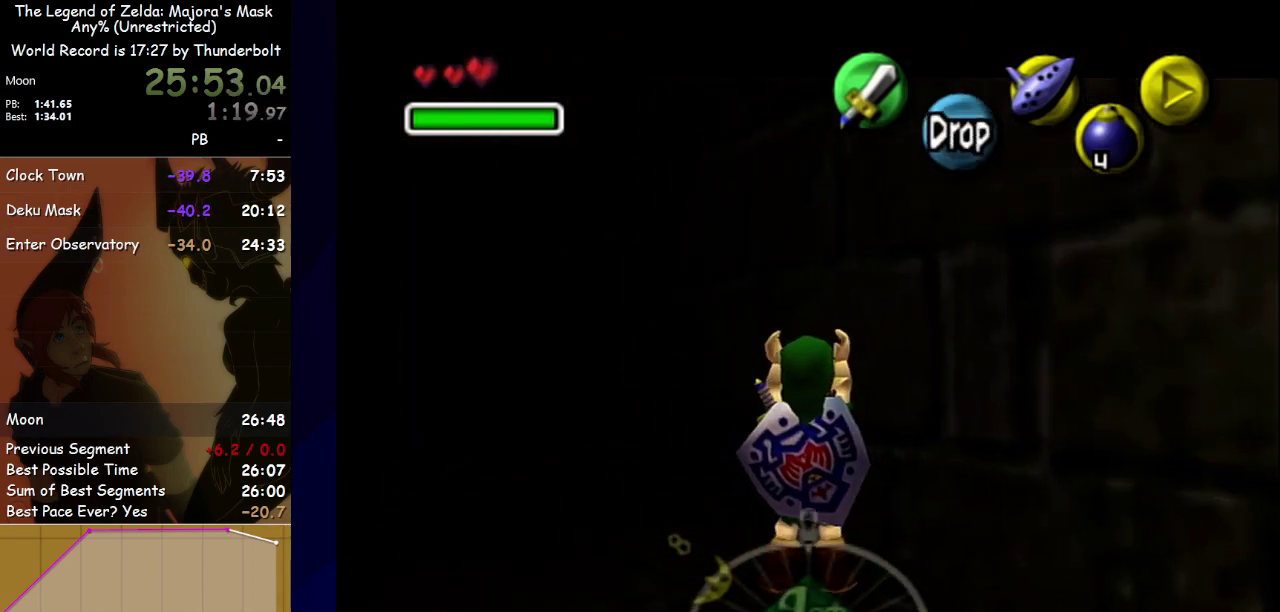
{"buttons": [], "left_stick": "center", "events": [[267, "L1", "up"]]}
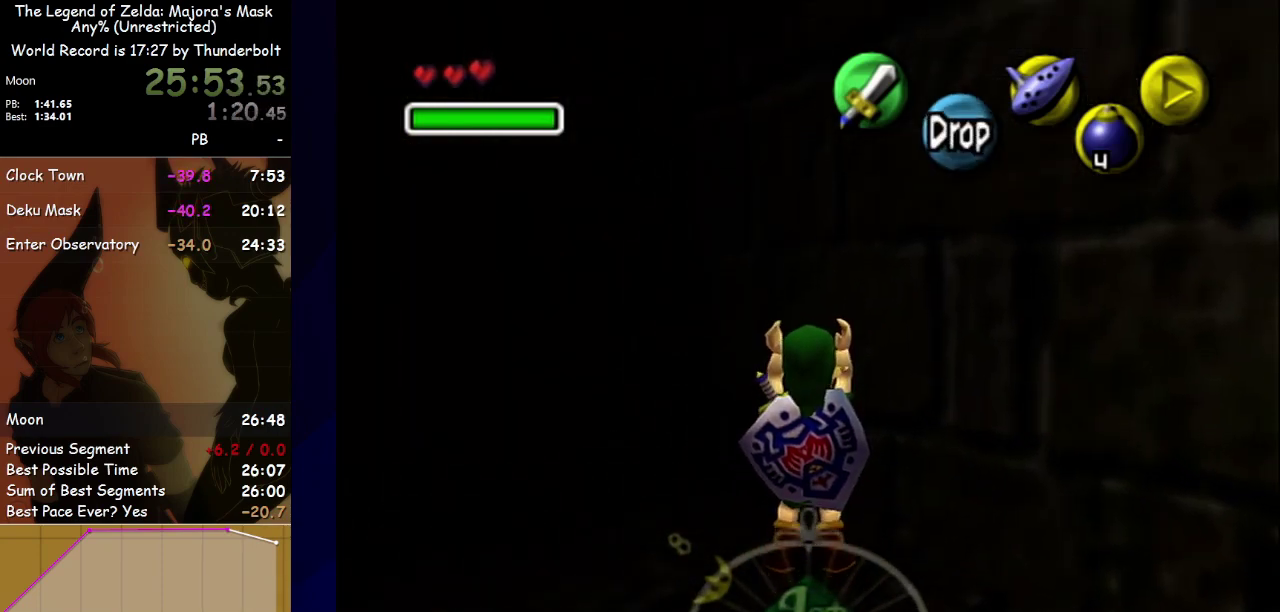
{"buttons": [], "left_stick": "center", "events": [[267, "SELECT", "down"], [467, "SELECT", "up"]]}
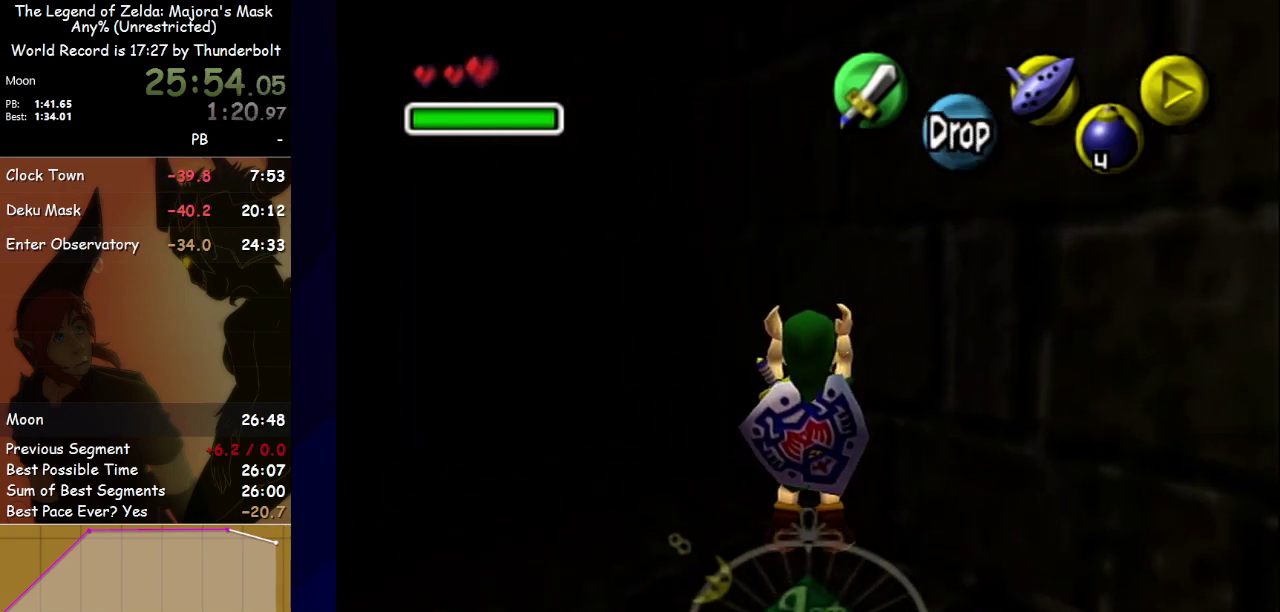
{"buttons": [], "left_stick": "up", "events": [[300, "left_stick", "up"]]}
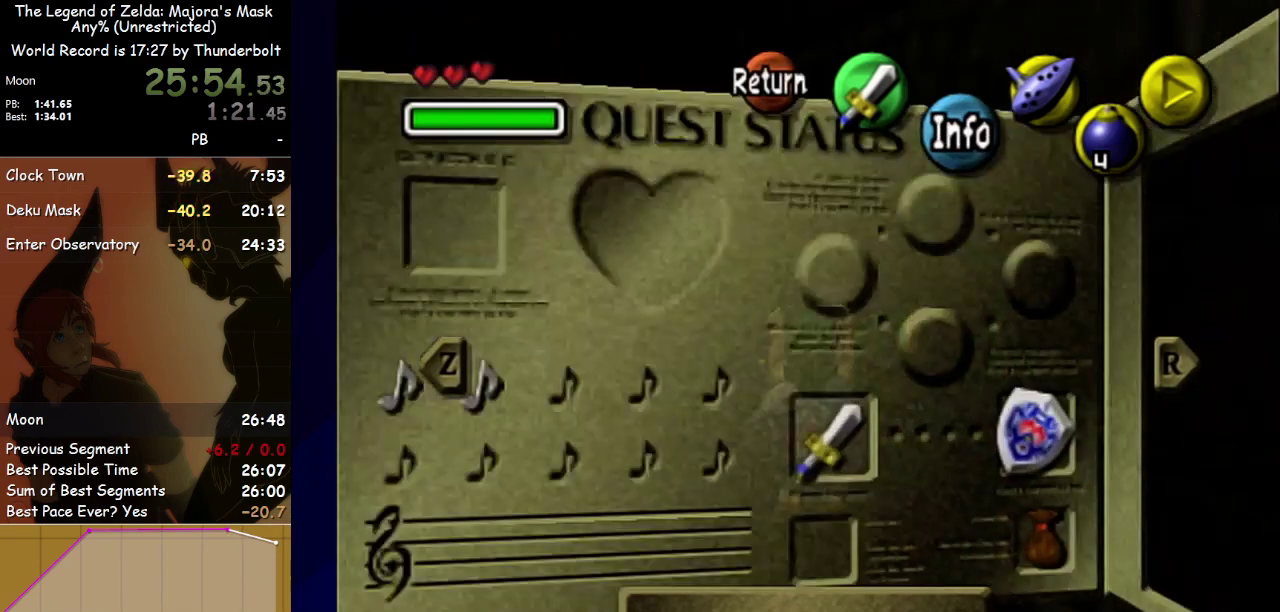
{"buttons": [], "left_stick": "up", "events": [[133, "SELECT", "down"], [267, "SELECT", "up"]]}
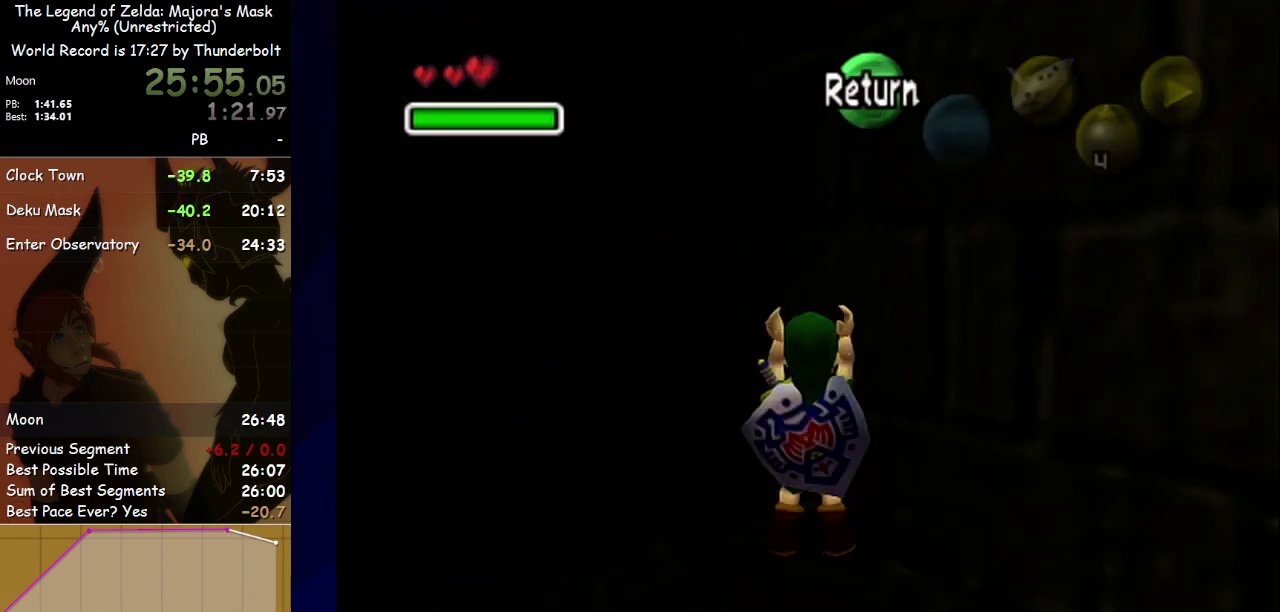
{"buttons": [], "left_stick": "up", "events": [[233, "SELECT", "down"], [400, "SELECT", "up"]]}
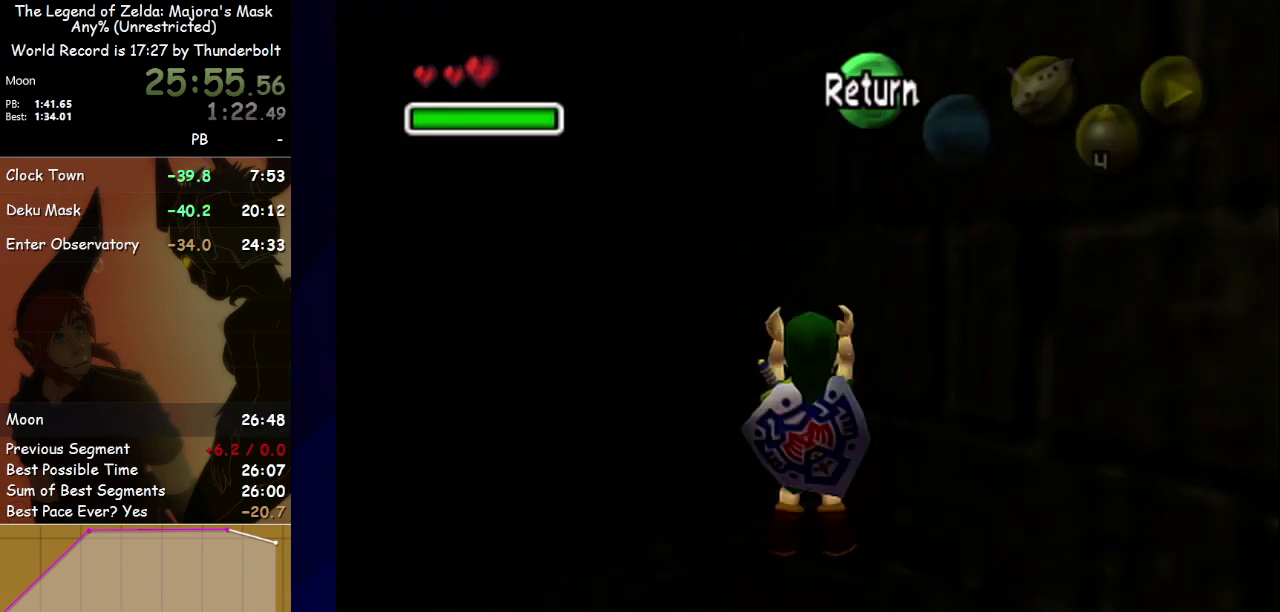
{"buttons": ["SELECT"], "left_stick": "up", "events": [[500, "SELECT", "down"]]}
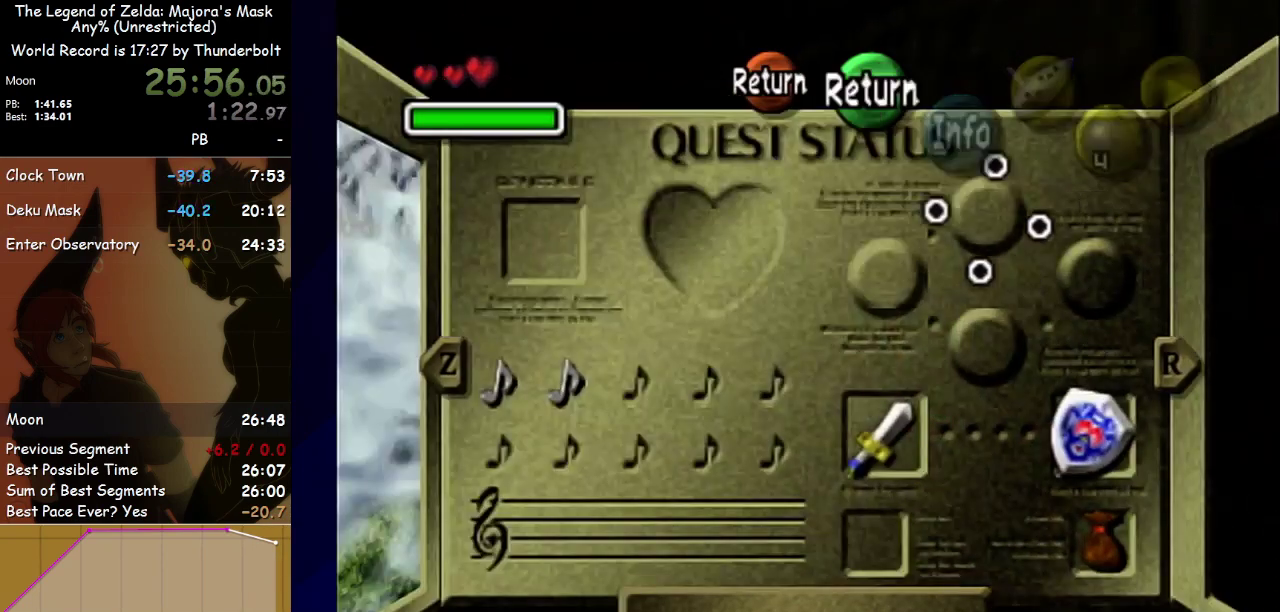
{"buttons": [], "left_stick": "up", "events": [[133, "SELECT", "up"]]}
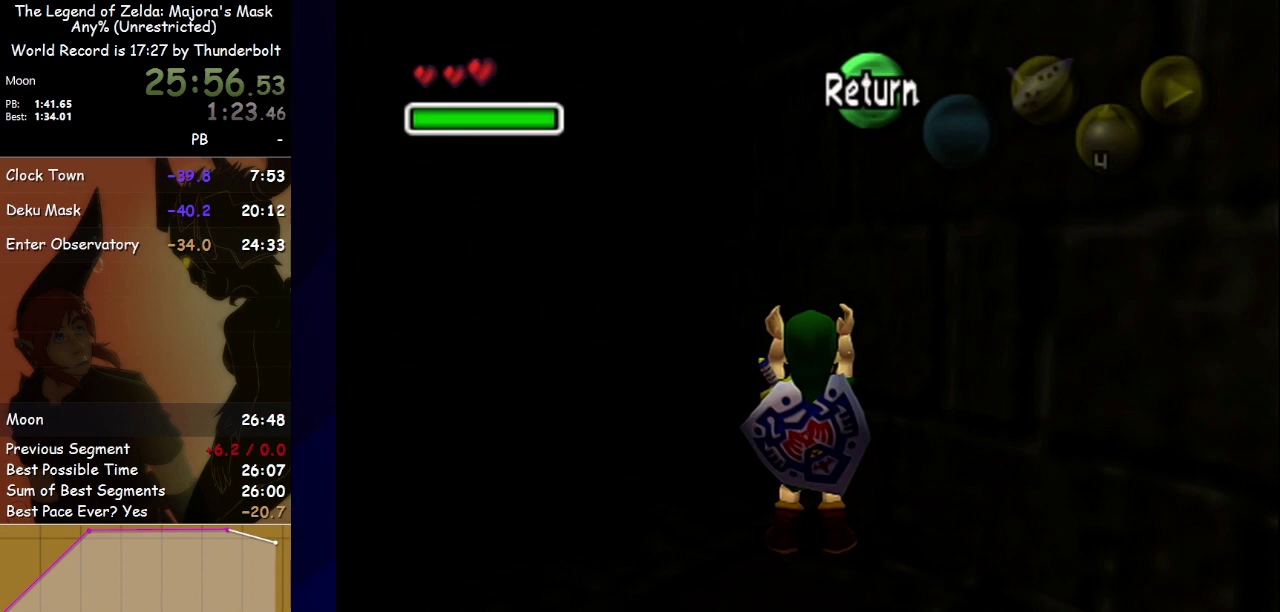
{"buttons": [], "left_stick": "center", "events": [[100, "SELECT", "down"], [333, "SELECT", "up"], [467, "left_stick", "center"]]}
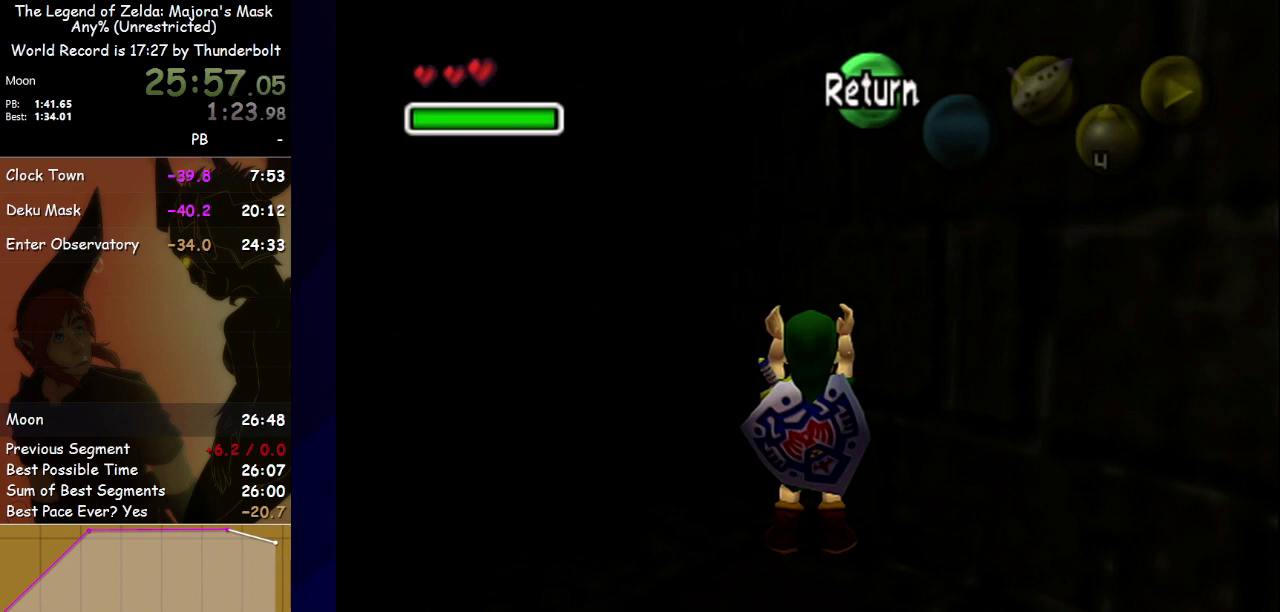
{"buttons": [], "left_stick": "center", "events": [[400, "SELECT", "down"], [500, "SELECT", "up"]]}
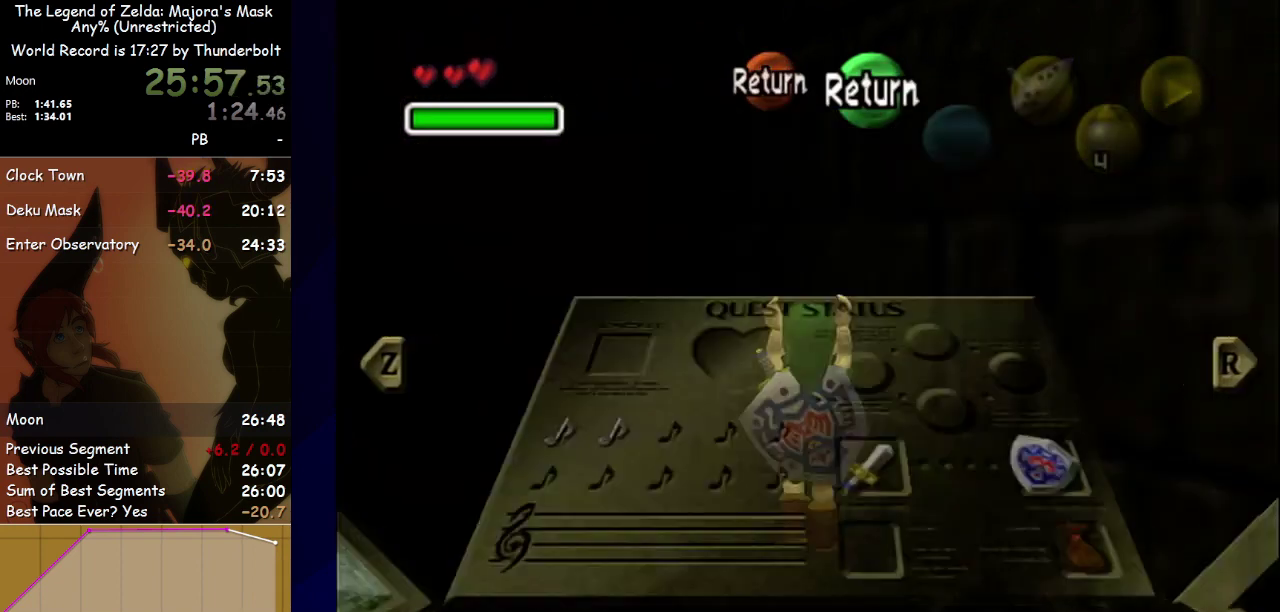
{"buttons": [], "left_stick": "center", "events": []}
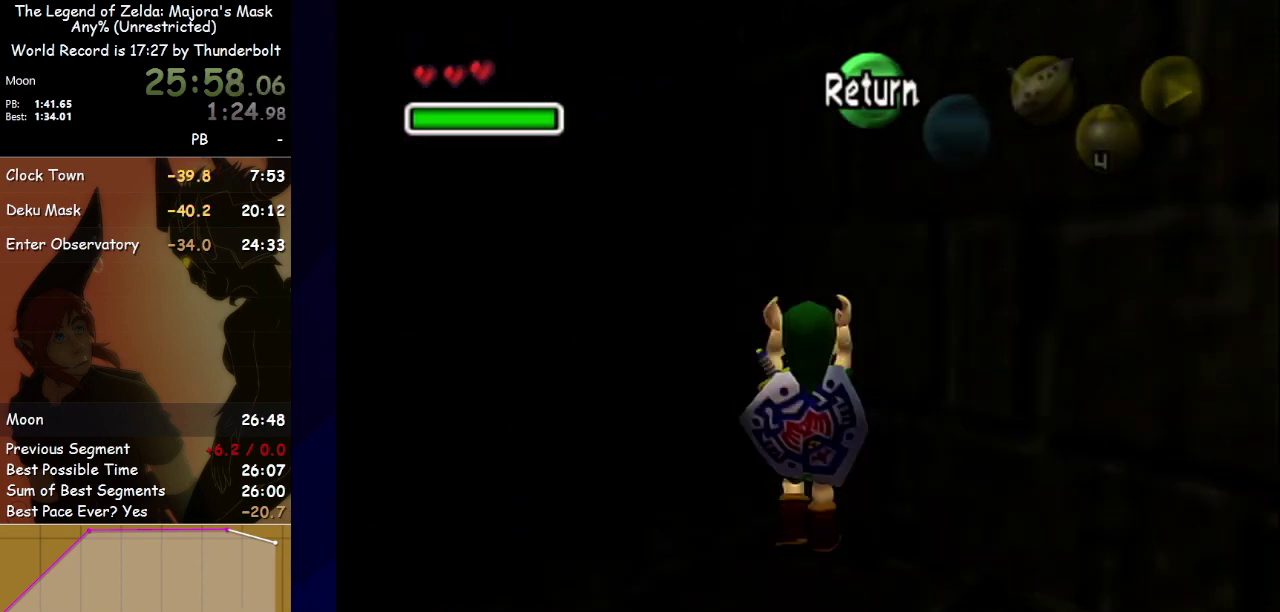
{"buttons": [], "left_stick": "center", "events": []}
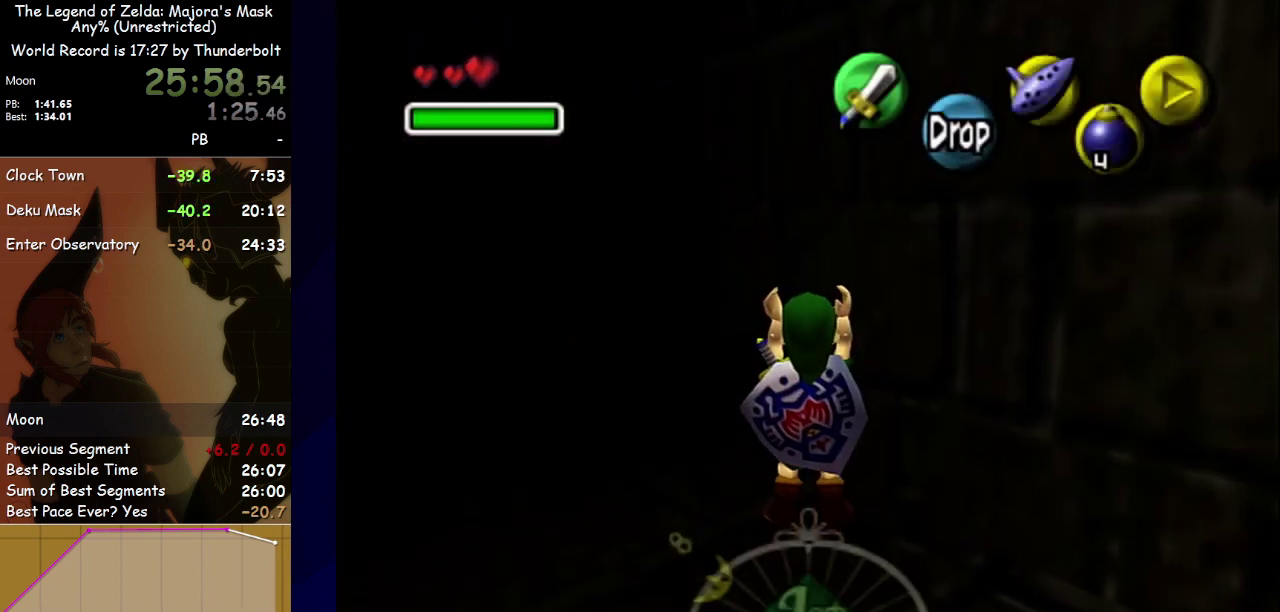
{"buttons": [], "left_stick": "center", "events": []}
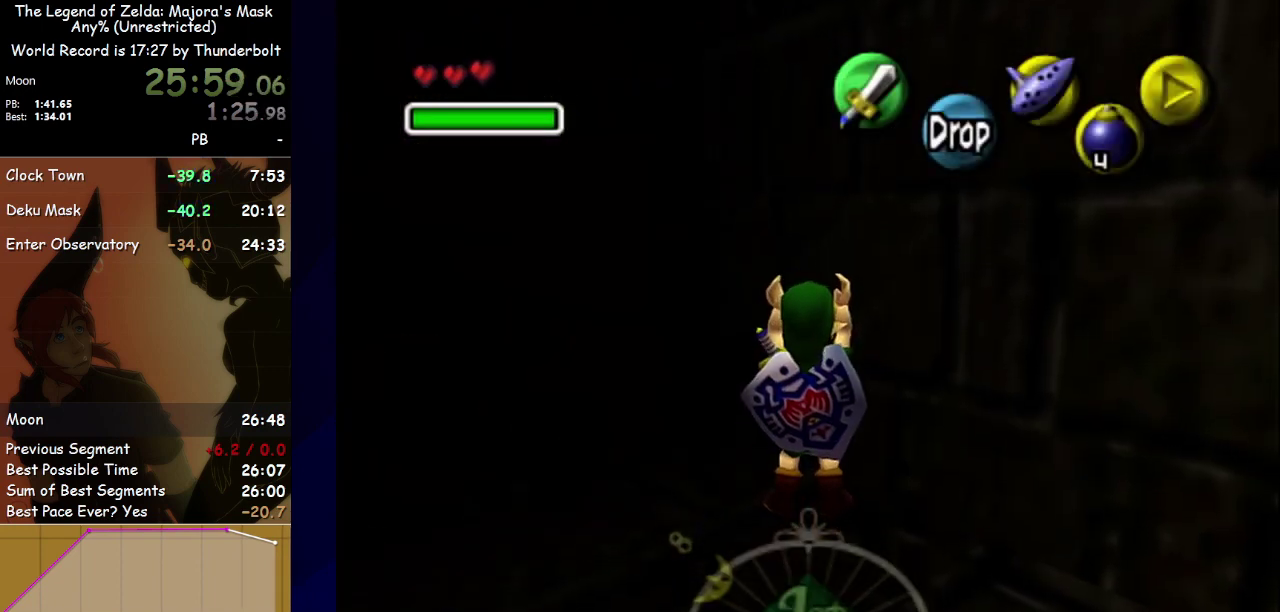
{"buttons": [], "left_stick": "down-left", "events": [[367, "left_stick", "down-left"]]}
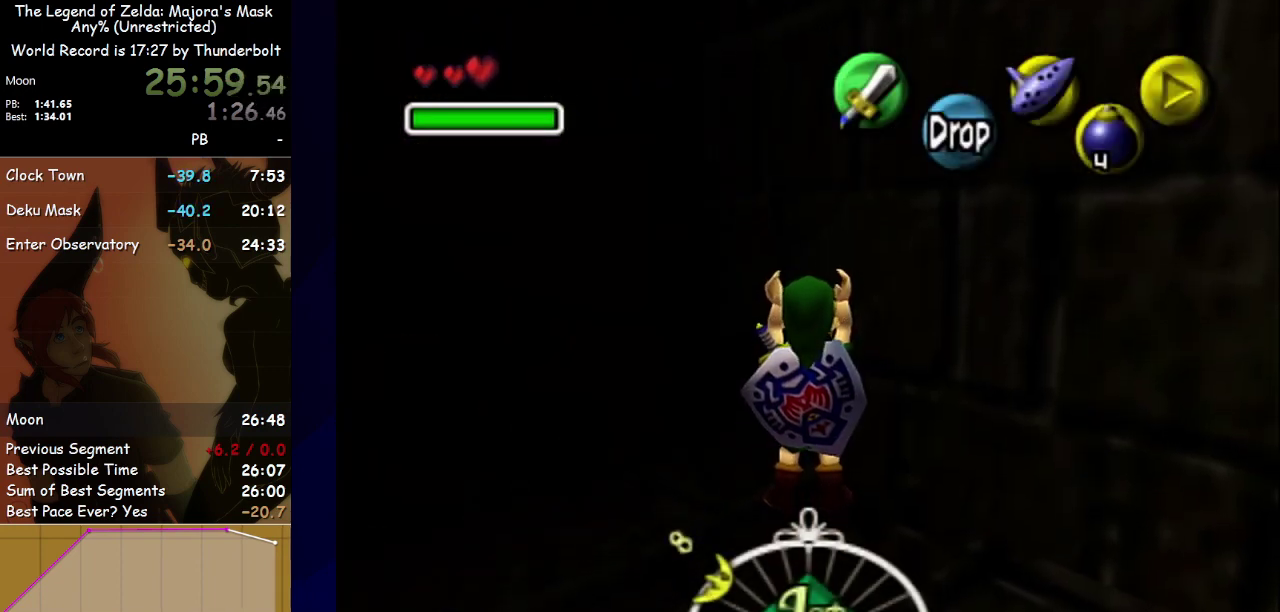
{"buttons": [], "left_stick": "down-left", "events": []}
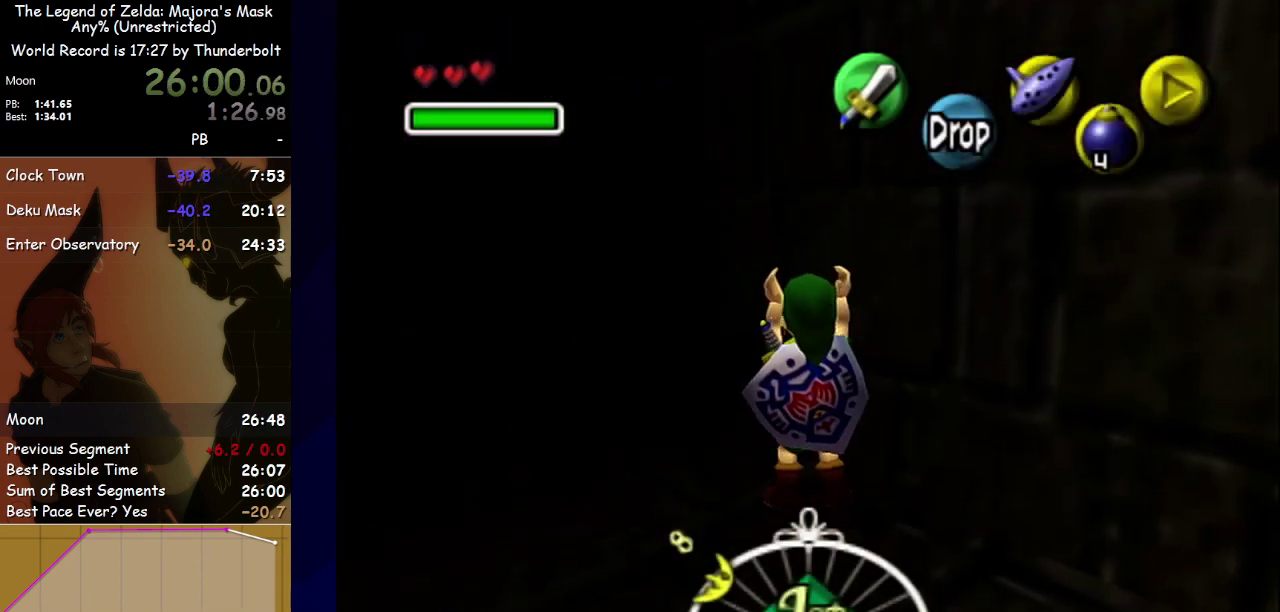
{"buttons": [], "left_stick": "center", "events": [[367, "left_stick", "center"]]}